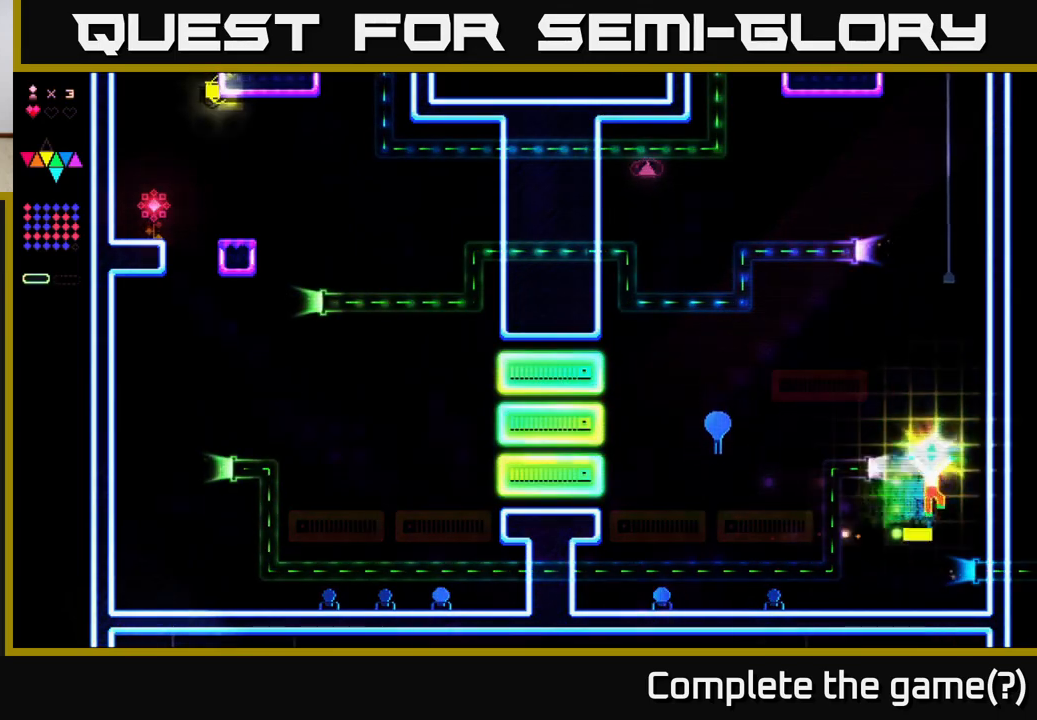
Gameplay with a controller (Xbox layout); each line is a JSON object with the inputs held at the frame after it. "events" lists button and stick changes between this image and that frame as [ms after this image, input, new state], when the widget could be followed in between. Not read: left_stick.
{"buttons": ["R2", "DPAD_LEFT"], "right_stick": "center", "events": [[17, "DPAD_RIGHT", "up"], [33, "A", "down"], [67, "DPAD_LEFT", "down"], [183, "A", "up"], [200, "R2", "down"]]}
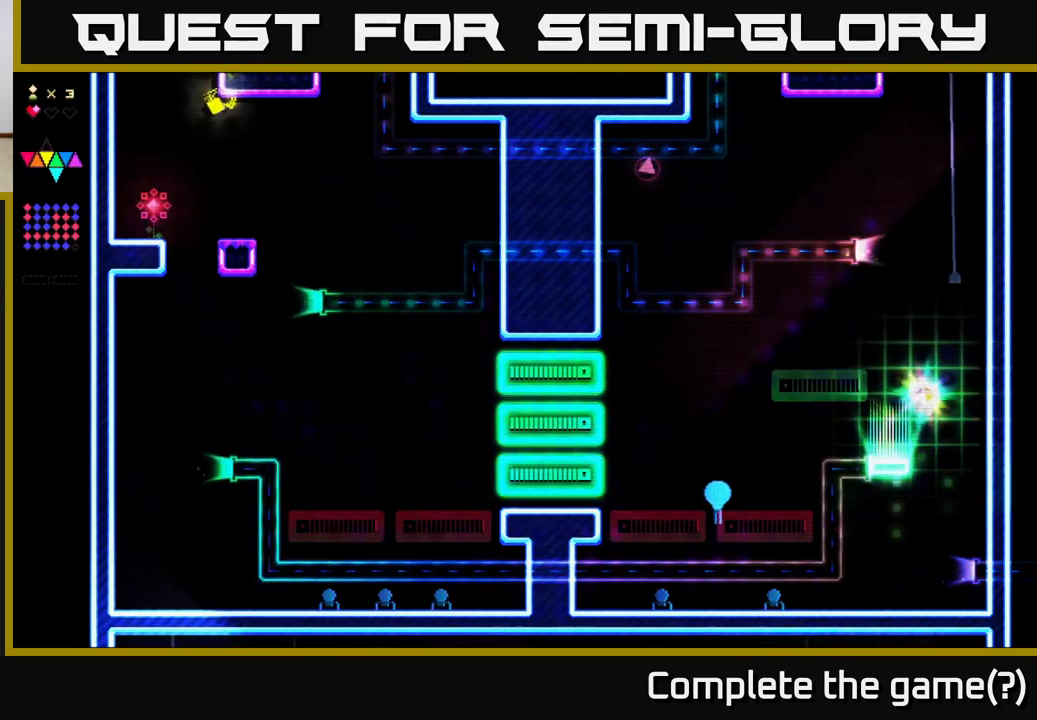
{"buttons": [], "right_stick": "center", "events": [[83, "R2", "up"], [167, "DPAD_LEFT", "up"]]}
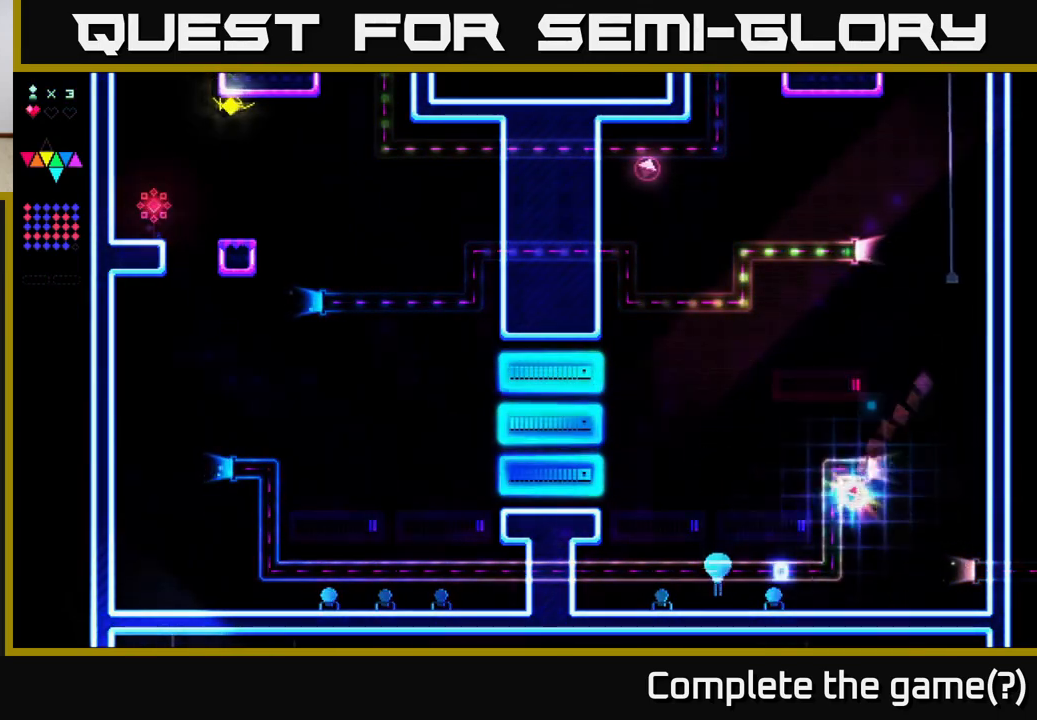
{"buttons": [], "right_stick": "center", "events": []}
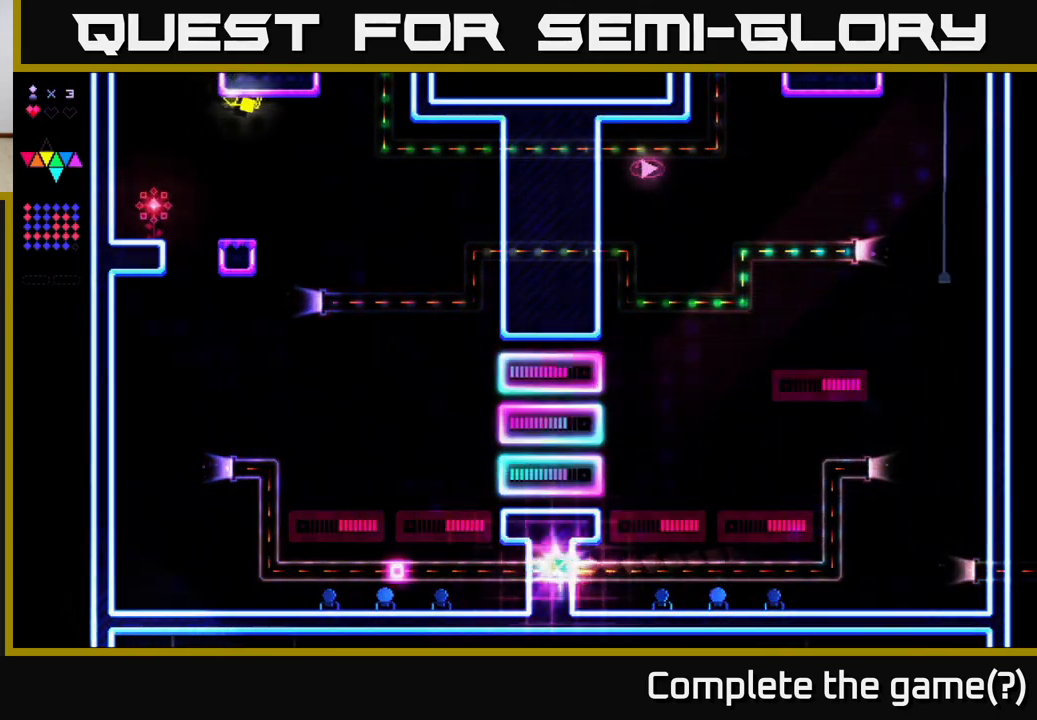
{"buttons": [], "right_stick": "center", "events": []}
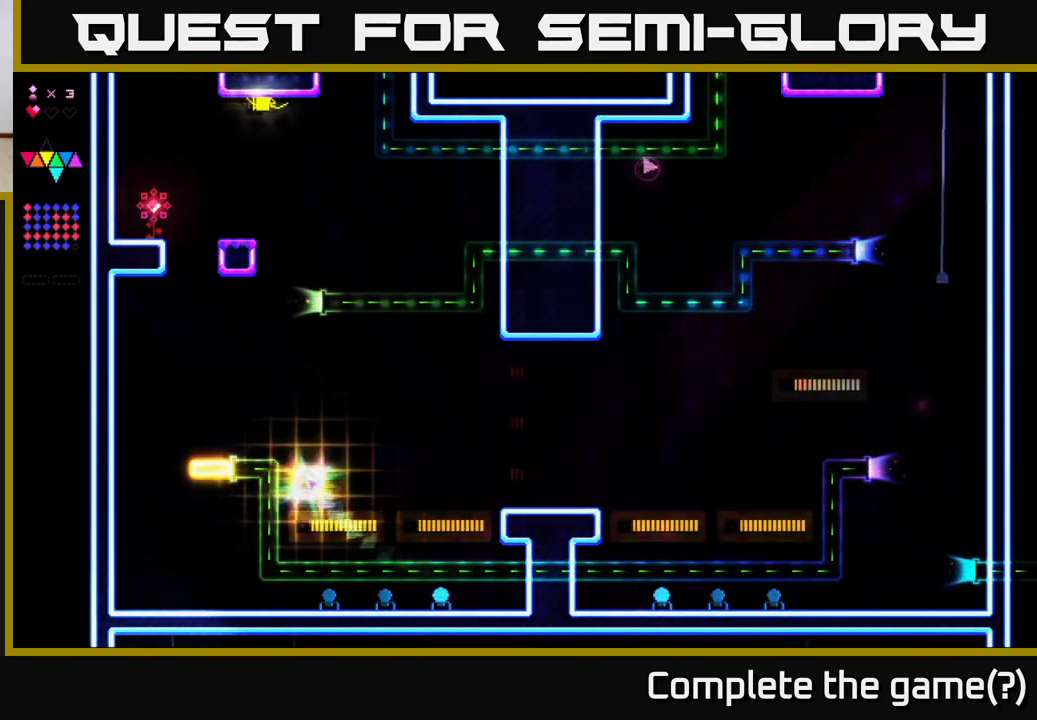
{"buttons": ["DPAD_LEFT"], "right_stick": "center", "events": [[400, "DPAD_LEFT", "down"]]}
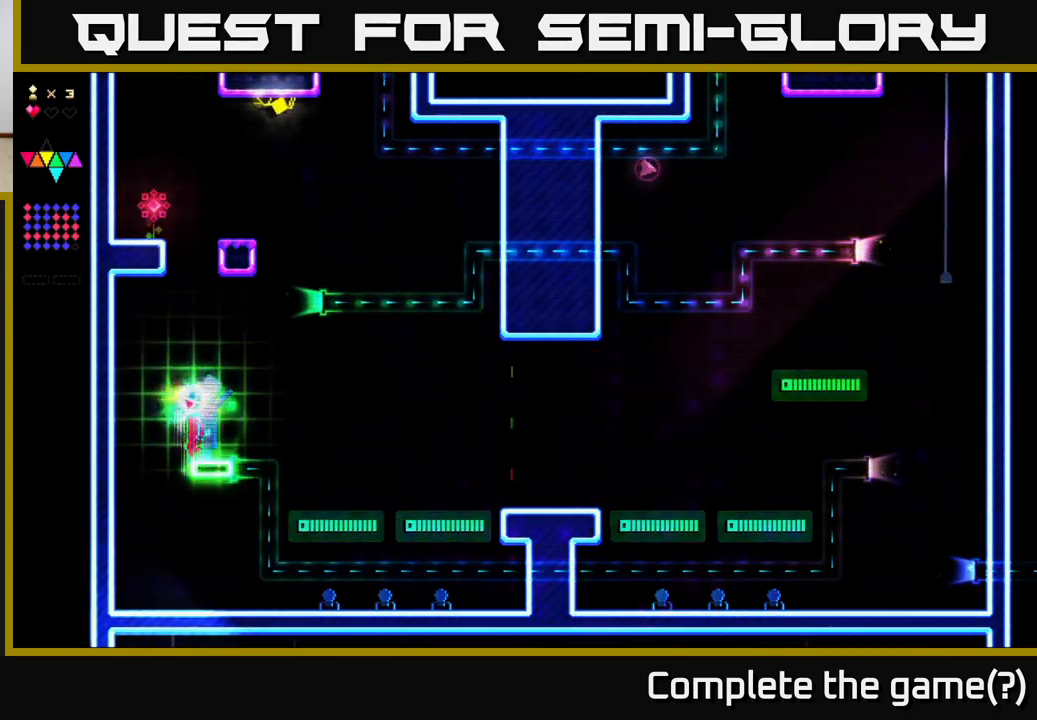
{"buttons": ["R2", "DPAD_RIGHT"], "right_stick": "center", "events": [[67, "A", "down"], [267, "DPAD_LEFT", "up"], [333, "DPAD_RIGHT", "down"], [417, "A", "up"], [417, "R2", "down"]]}
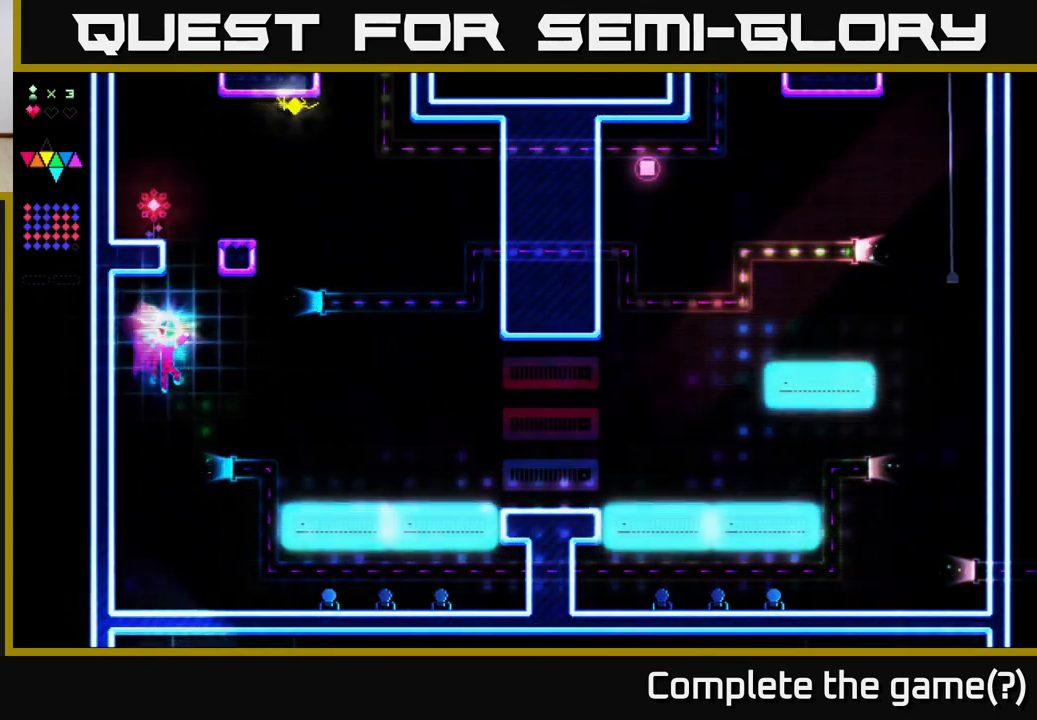
{"buttons": ["DPAD_LEFT"], "right_stick": "center", "events": [[183, "DPAD_RIGHT", "up"], [333, "R2", "up"], [467, "DPAD_LEFT", "down"]]}
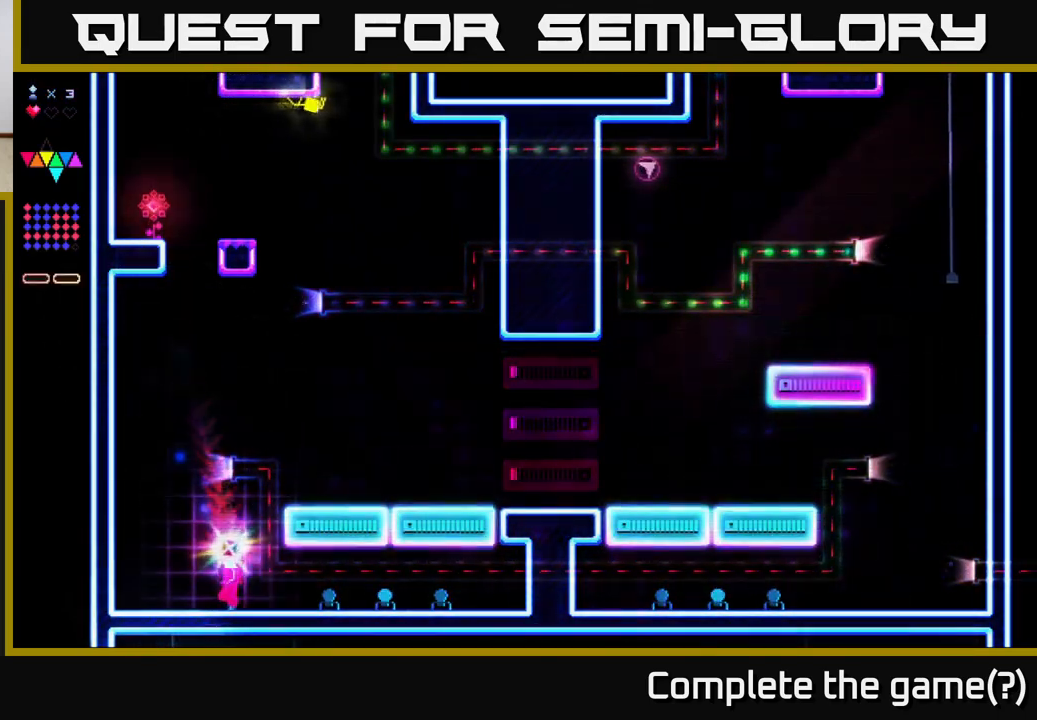
{"buttons": ["DPAD_LEFT"], "right_stick": "center", "events": [[133, "A", "down"], [483, "A", "up"]]}
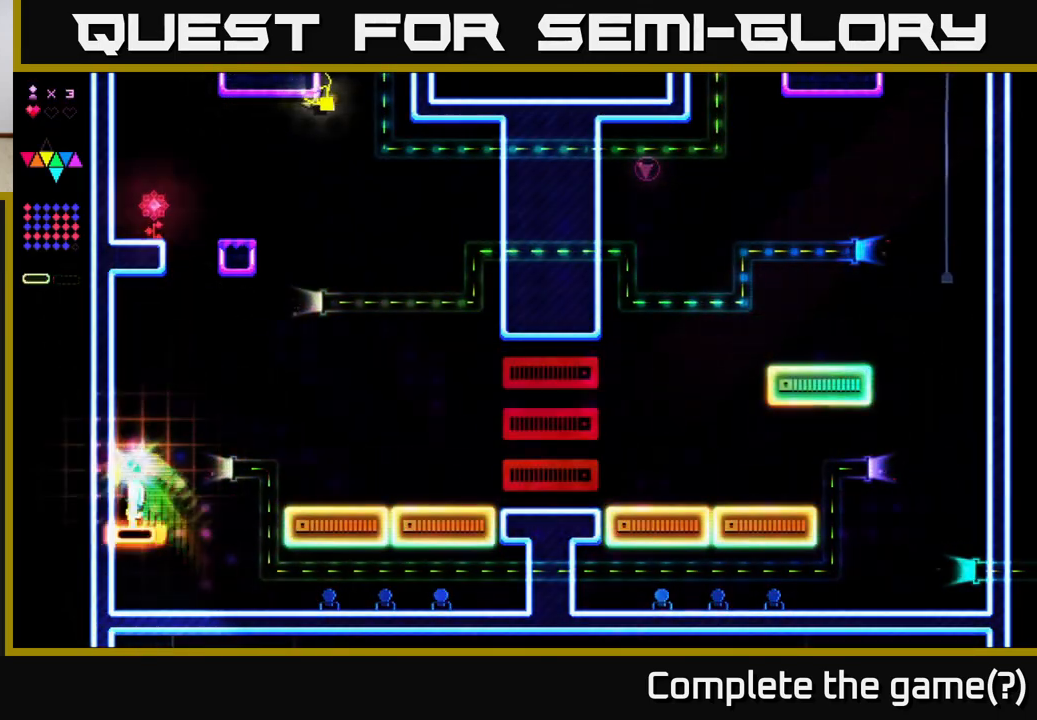
{"buttons": ["A", "R2", "DPAD_RIGHT"], "right_stick": "center", "events": [[17, "DPAD_LEFT", "up"], [33, "R2", "down"], [117, "DPAD_RIGHT", "down"], [500, "A", "down"]]}
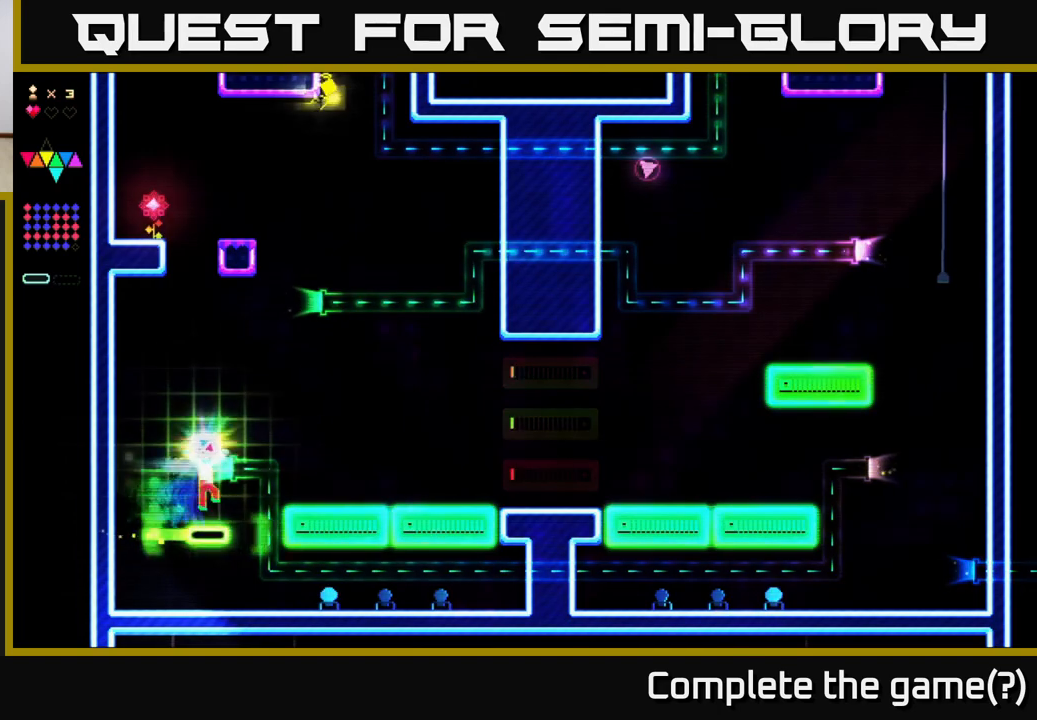
{"buttons": ["DPAD_RIGHT"], "right_stick": "center", "events": [[250, "R2", "up"], [417, "A", "up"]]}
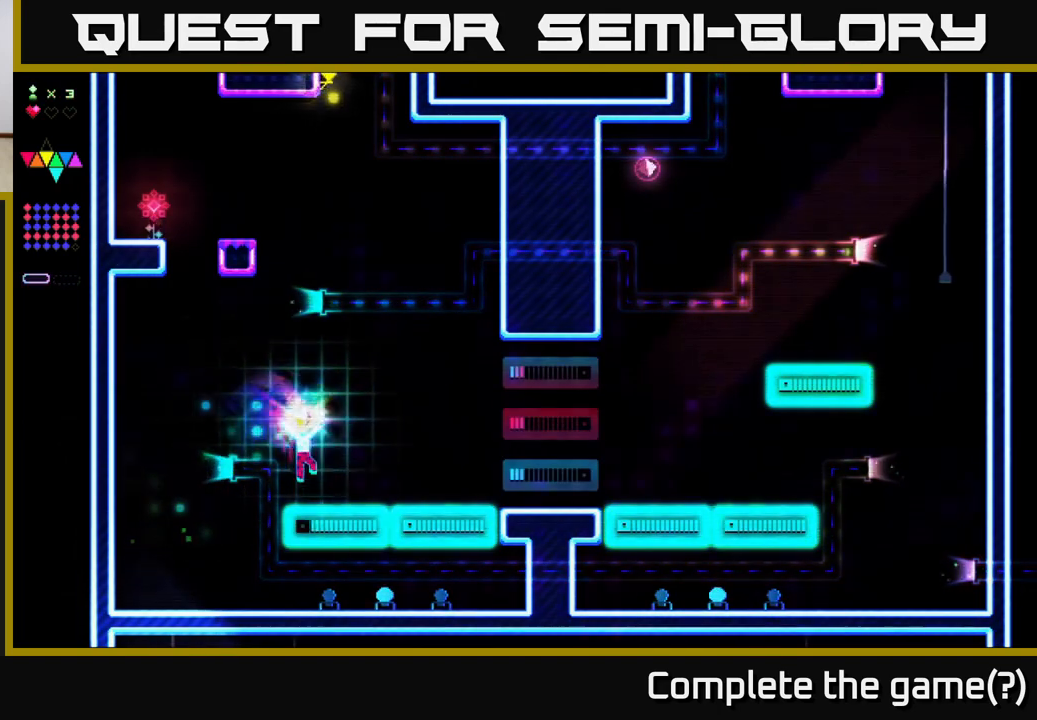
{"buttons": ["A", "DPAD_LEFT"], "right_stick": "center", "events": [[33, "DPAD_RIGHT", "up"], [350, "A", "down"], [350, "DPAD_LEFT", "down"]]}
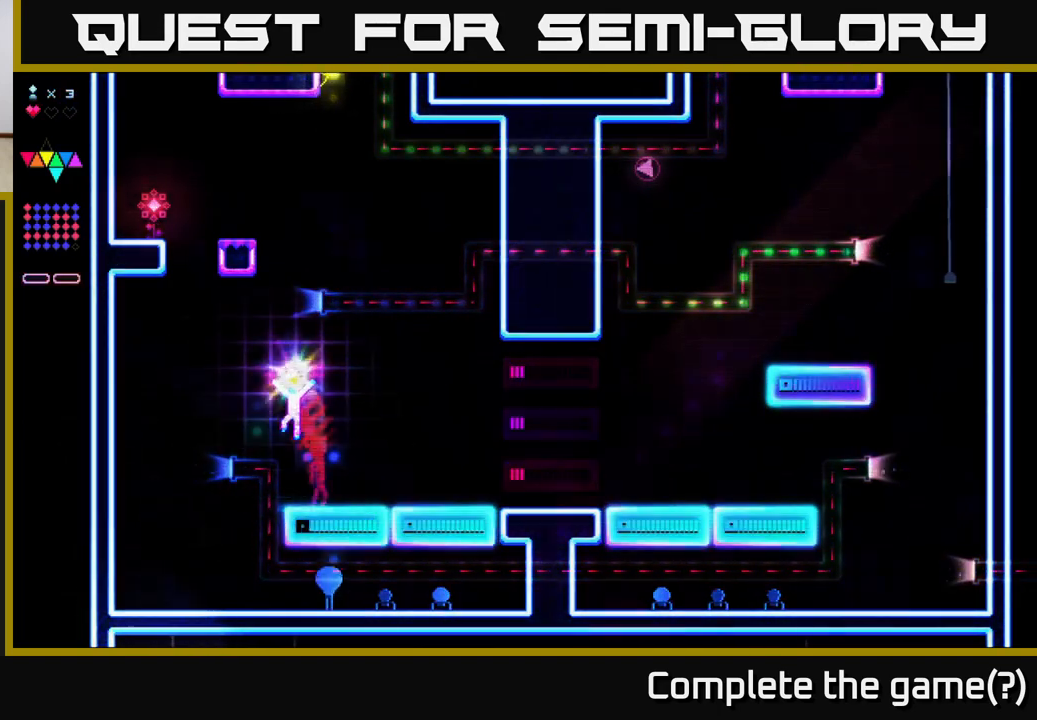
{"buttons": ["R2"], "right_stick": "center", "events": [[150, "DPAD_LEFT", "up"], [183, "A", "up"], [250, "R2", "down"]]}
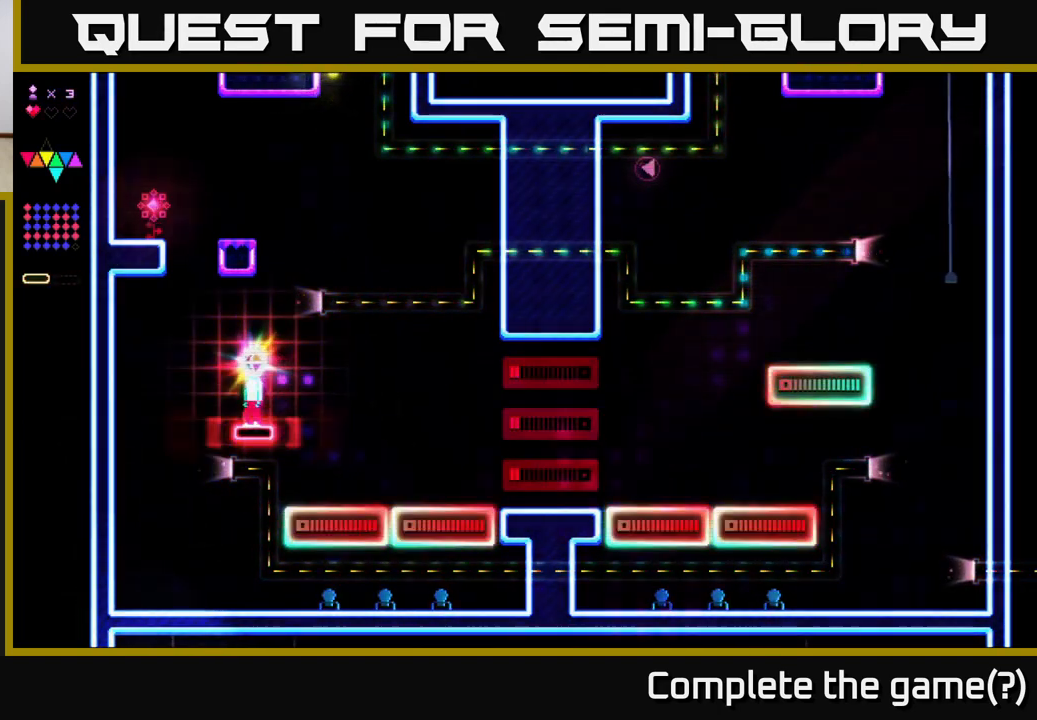
{"buttons": ["A"], "right_stick": "center", "events": [[200, "A", "down"], [333, "R2", "up"], [350, "DPAD_RIGHT", "down"], [483, "DPAD_RIGHT", "up"]]}
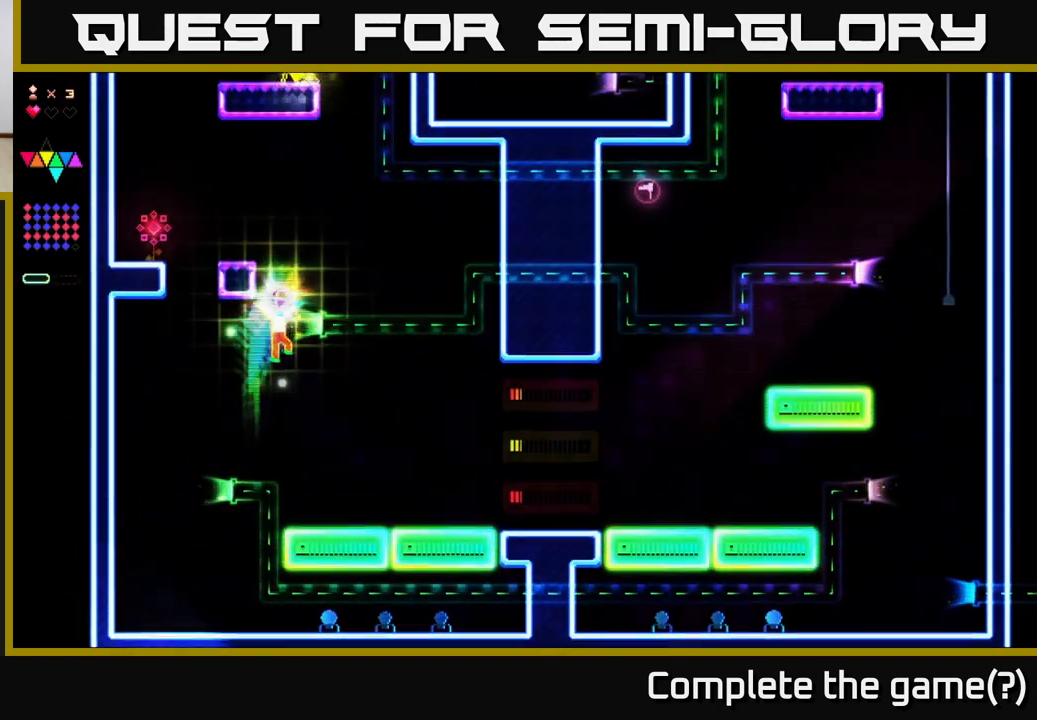
{"buttons": ["R2"], "right_stick": "center", "events": [[100, "R2", "down"], [133, "A", "up"]]}
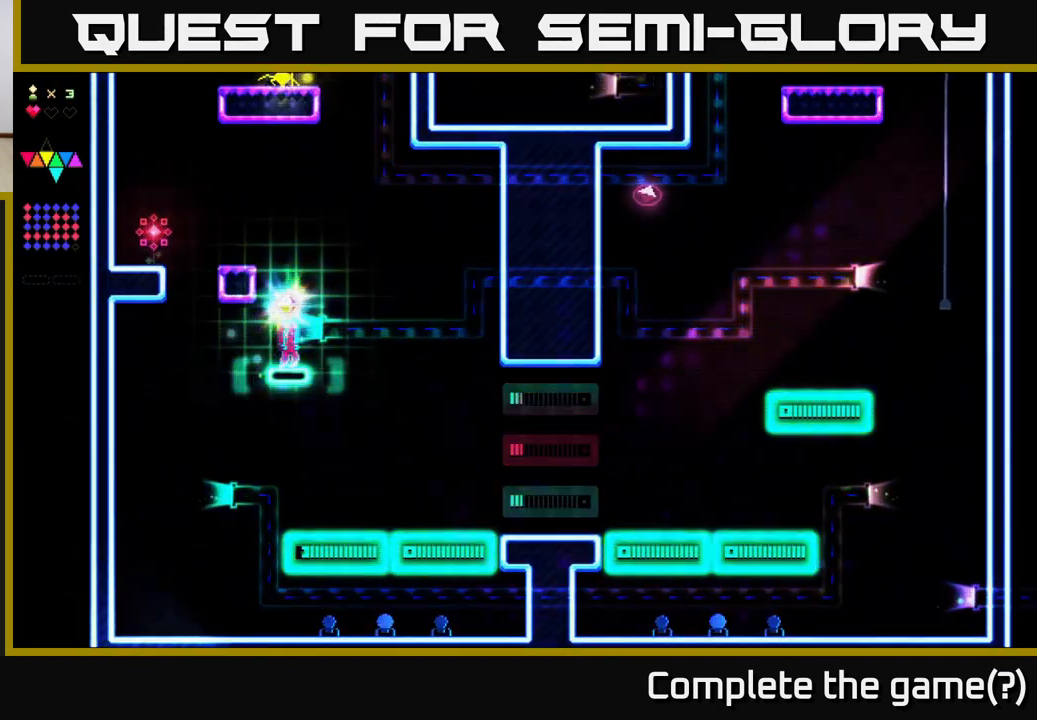
{"buttons": ["A", "R2", "DPAD_LEFT"], "right_stick": "center", "events": [[100, "A", "down"], [267, "DPAD_LEFT", "down"]]}
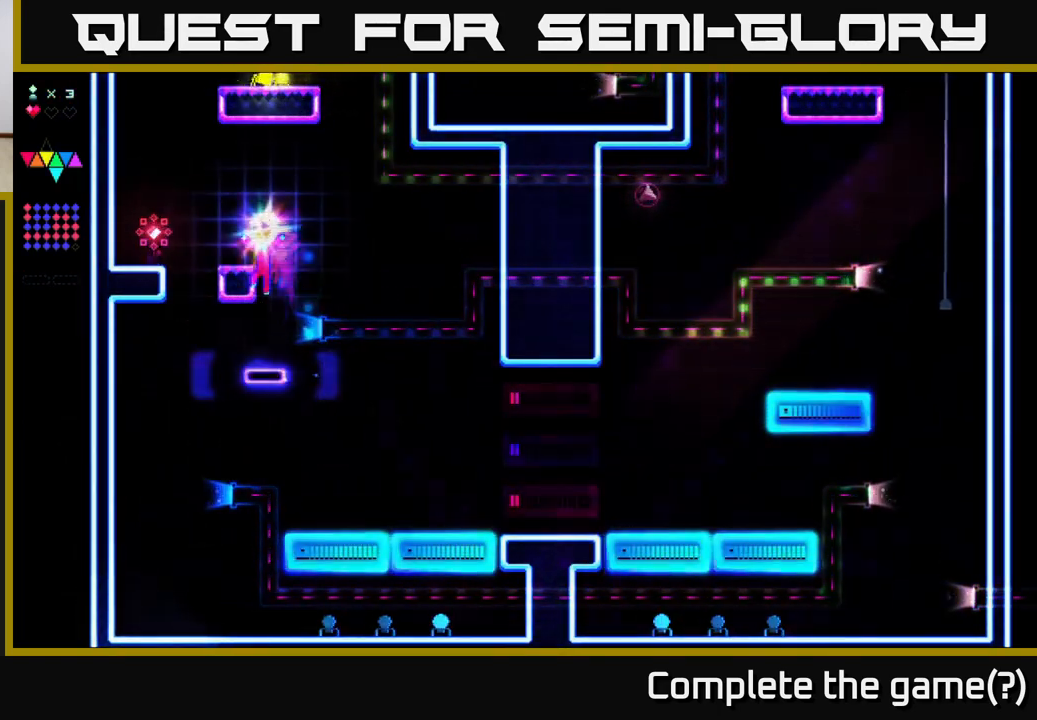
{"buttons": ["A", "R2", "DPAD_RIGHT"], "right_stick": "center", "events": [[150, "A", "up"], [217, "DPAD_LEFT", "up"], [300, "DPAD_RIGHT", "down"], [483, "A", "down"]]}
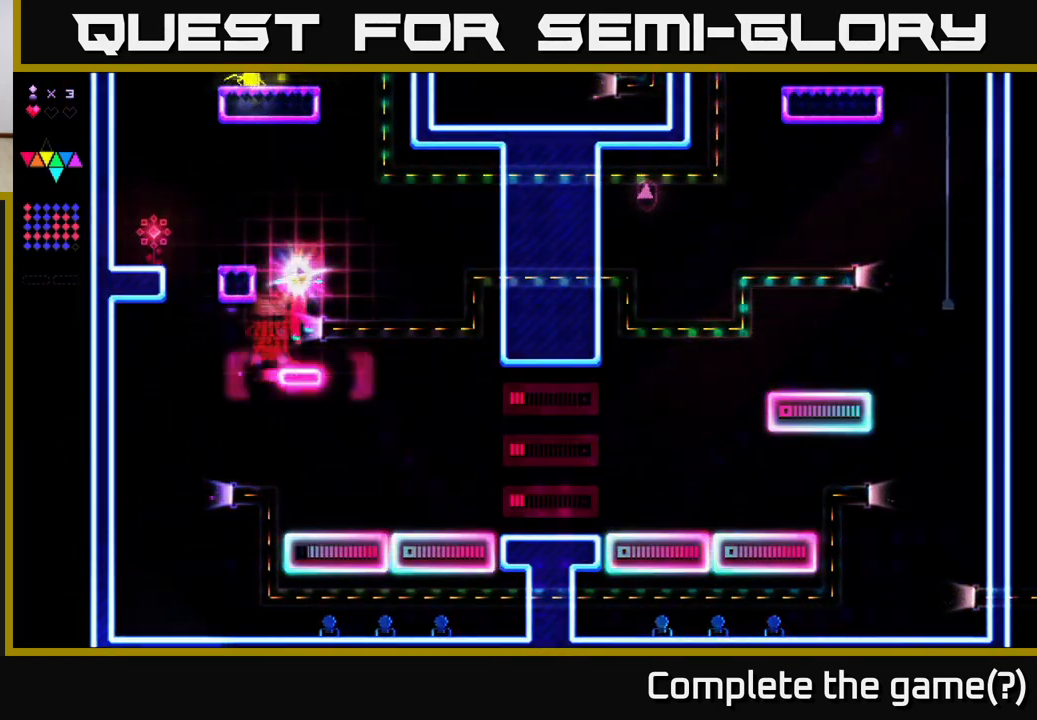
{"buttons": ["DPAD_RIGHT"], "right_stick": "center", "events": [[67, "A", "up"], [400, "R2", "up"]]}
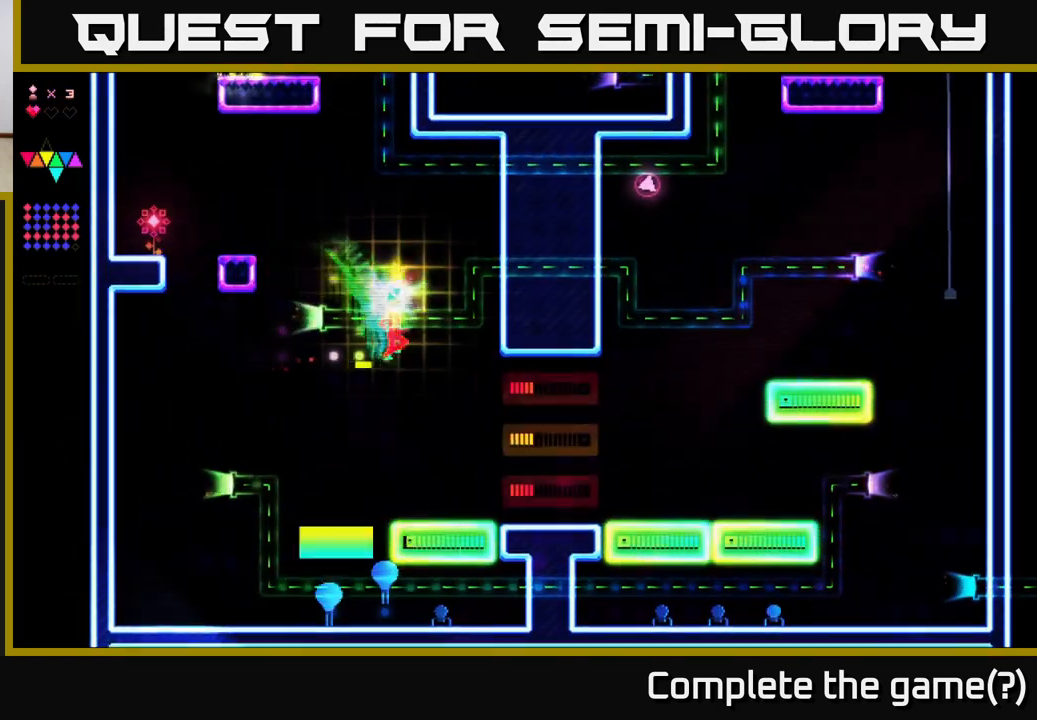
{"buttons": ["DPAD_RIGHT"], "right_stick": "center", "events": []}
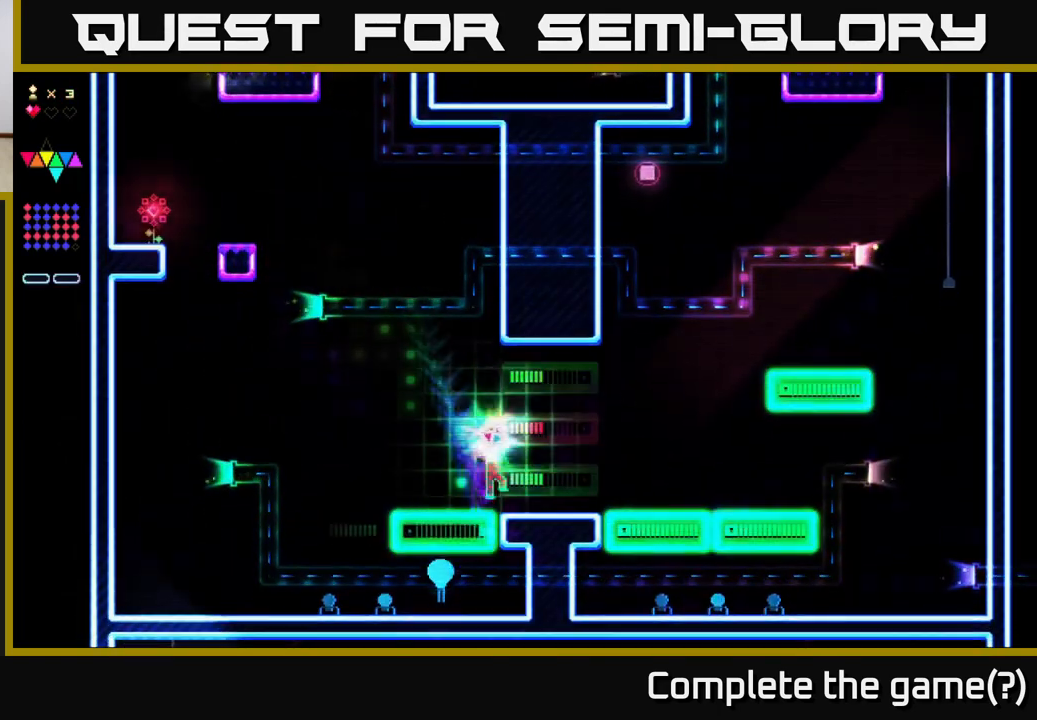
{"buttons": ["DPAD_RIGHT"], "right_stick": "center", "events": [[33, "A", "down"], [83, "A", "up"]]}
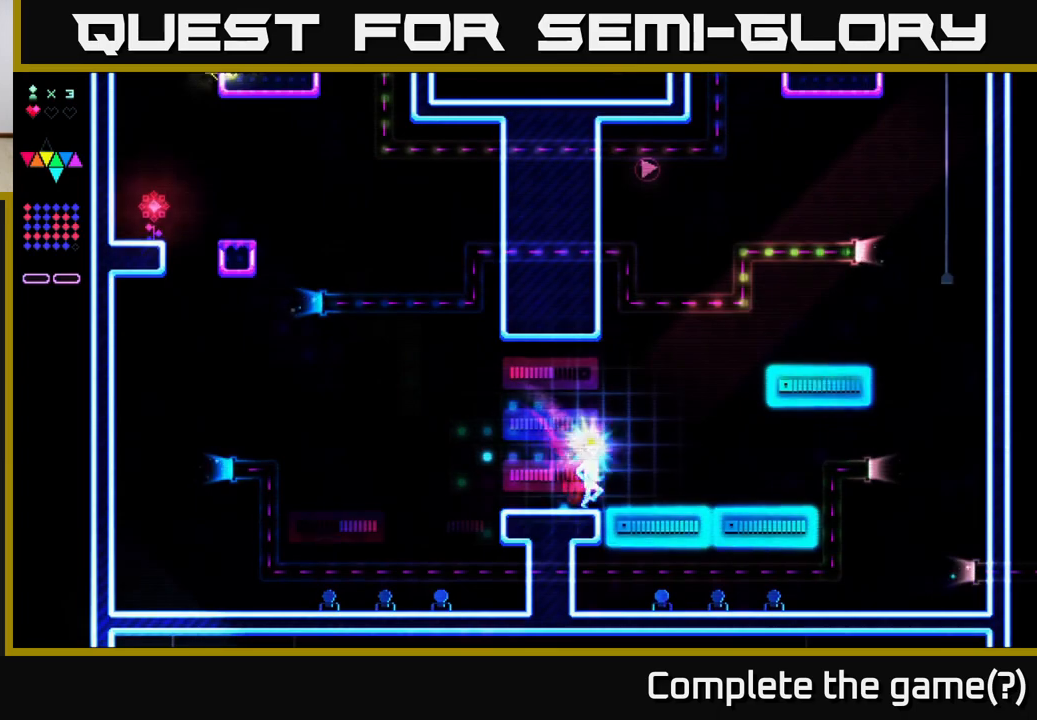
{"buttons": ["A", "DPAD_RIGHT"], "right_stick": "center", "events": [[333, "A", "down"]]}
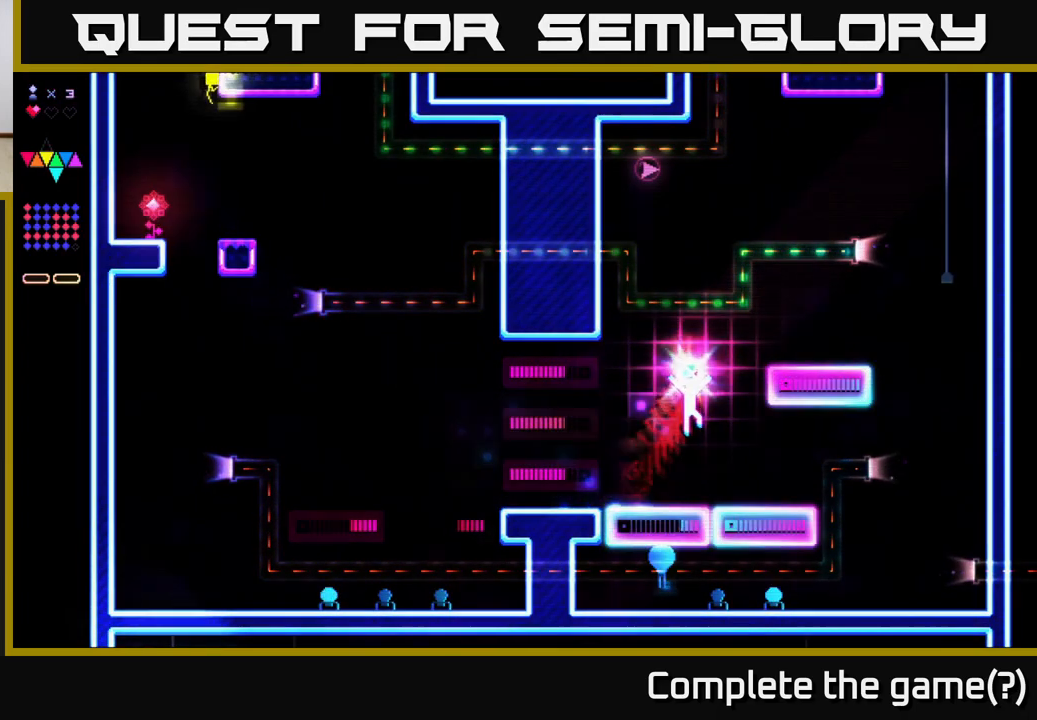
{"buttons": ["A", "R2", "DPAD_RIGHT"], "right_stick": "center", "events": [[117, "DPAD_RIGHT", "up"], [183, "A", "up"], [200, "R2", "down"], [400, "DPAD_RIGHT", "down"], [450, "A", "down"]]}
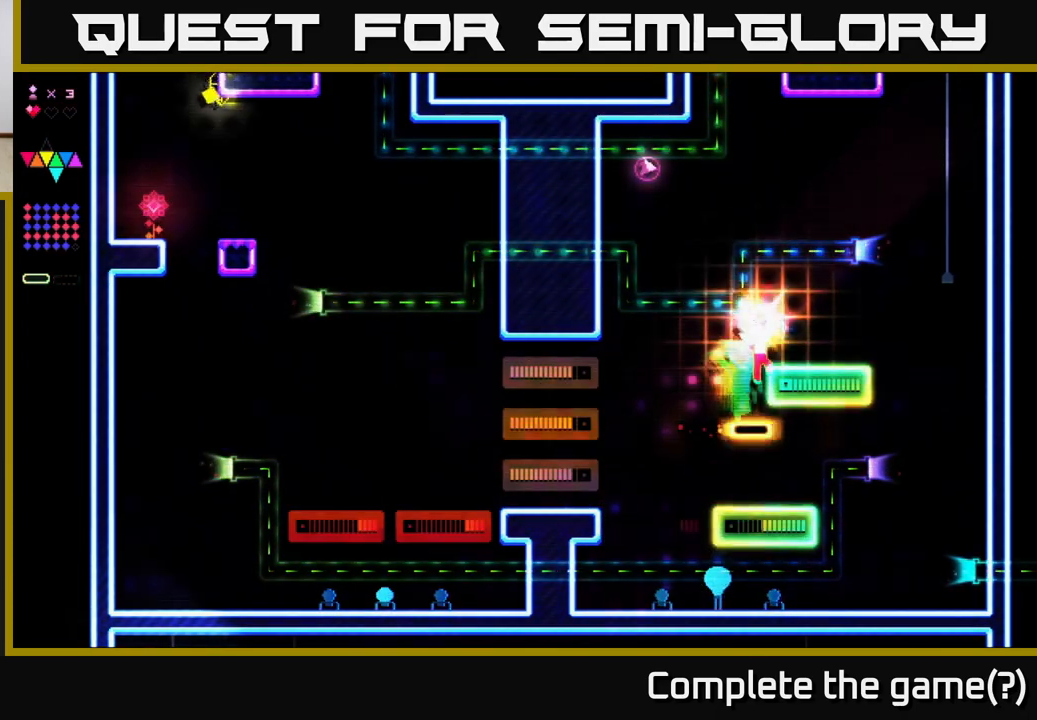
{"buttons": ["DPAD_RIGHT"], "right_stick": "center", "events": [[17, "R2", "up"], [267, "A", "up"]]}
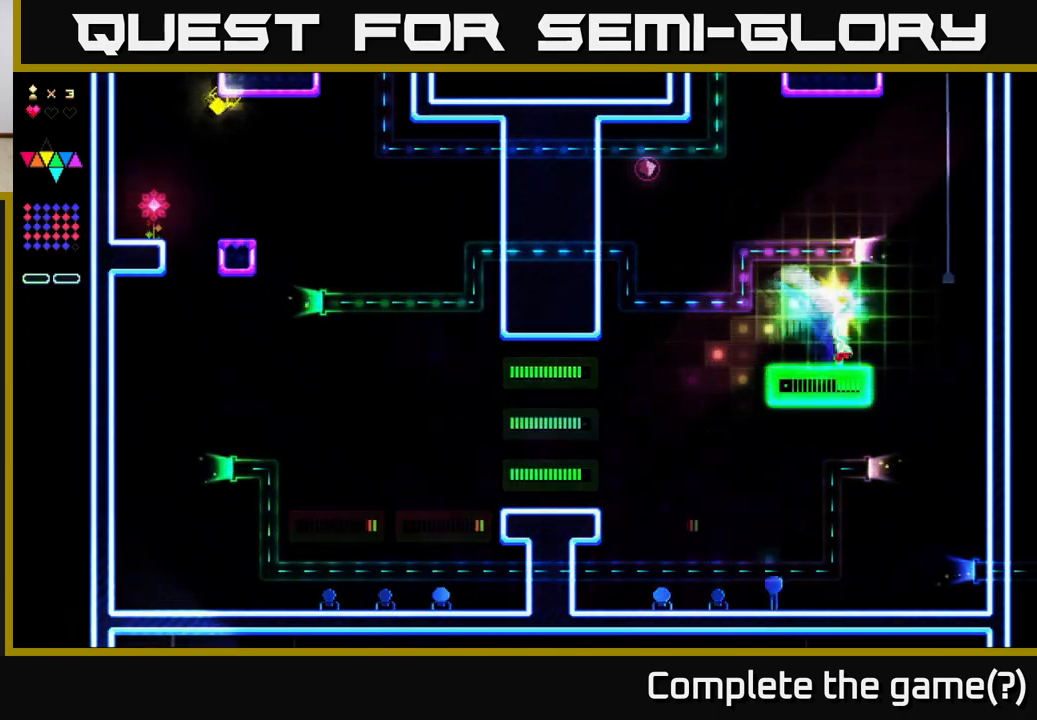
{"buttons": ["A", "DPAD_RIGHT"], "right_stick": "center", "events": [[250, "A", "down"]]}
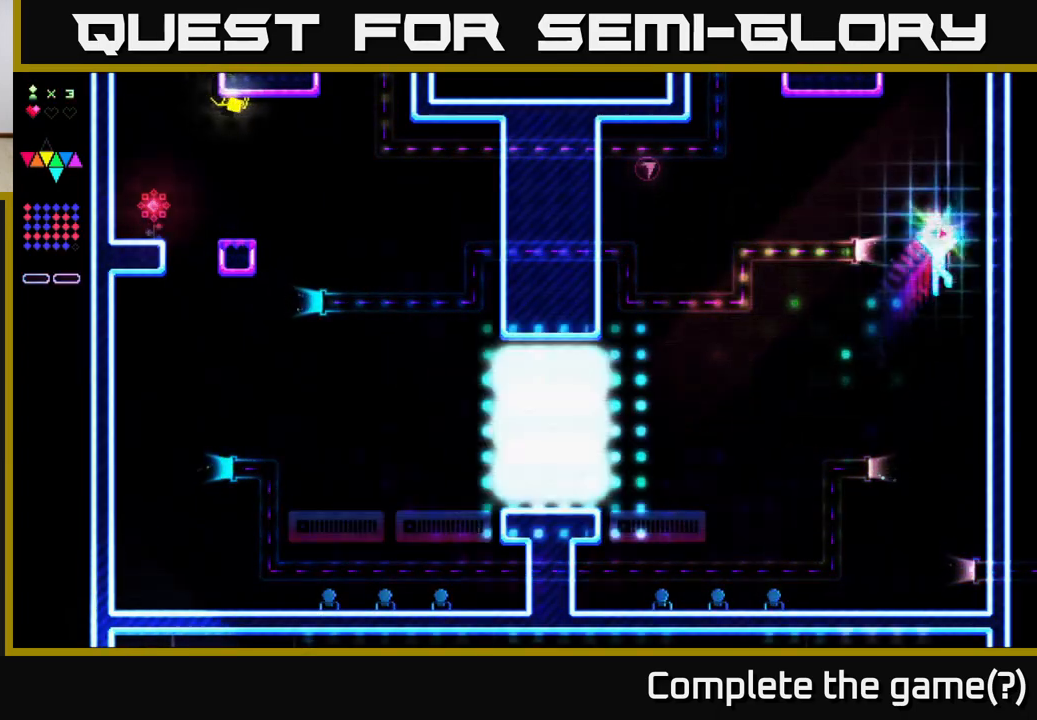
{"buttons": ["A", "R2", "DPAD_LEFT"], "right_stick": "center", "events": [[17, "DPAD_RIGHT", "up"], [83, "A", "up"], [83, "R2", "down"], [100, "DPAD_LEFT", "down"], [417, "A", "down"]]}
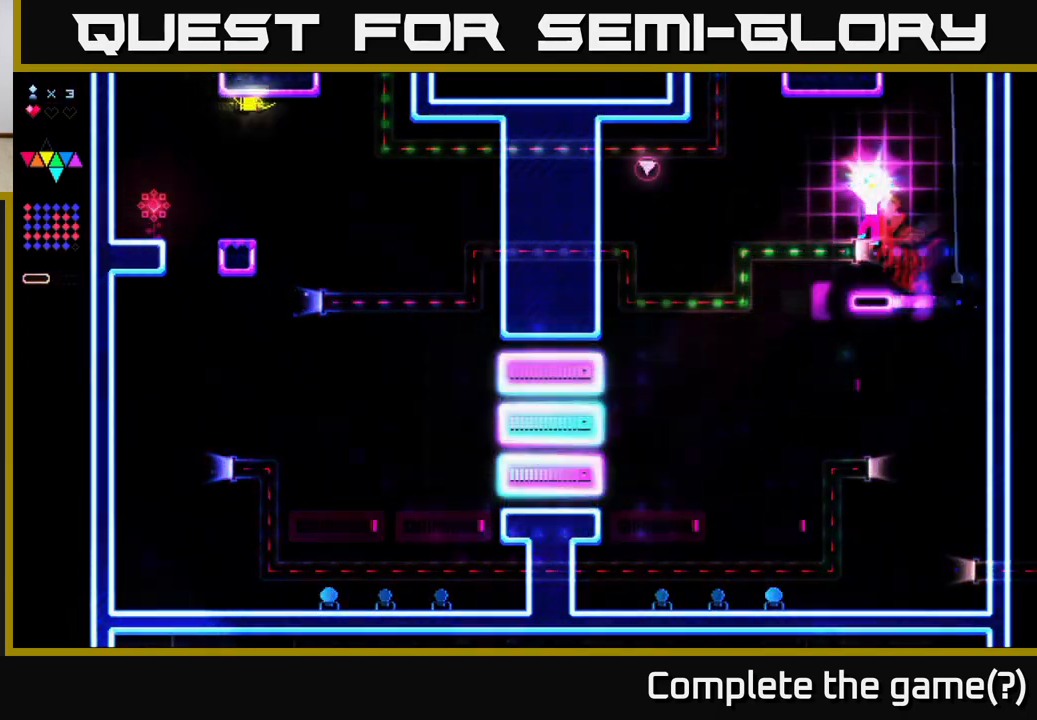
{"buttons": ["R2", "DPAD_LEFT"], "right_stick": "center", "events": [[283, "A", "up"]]}
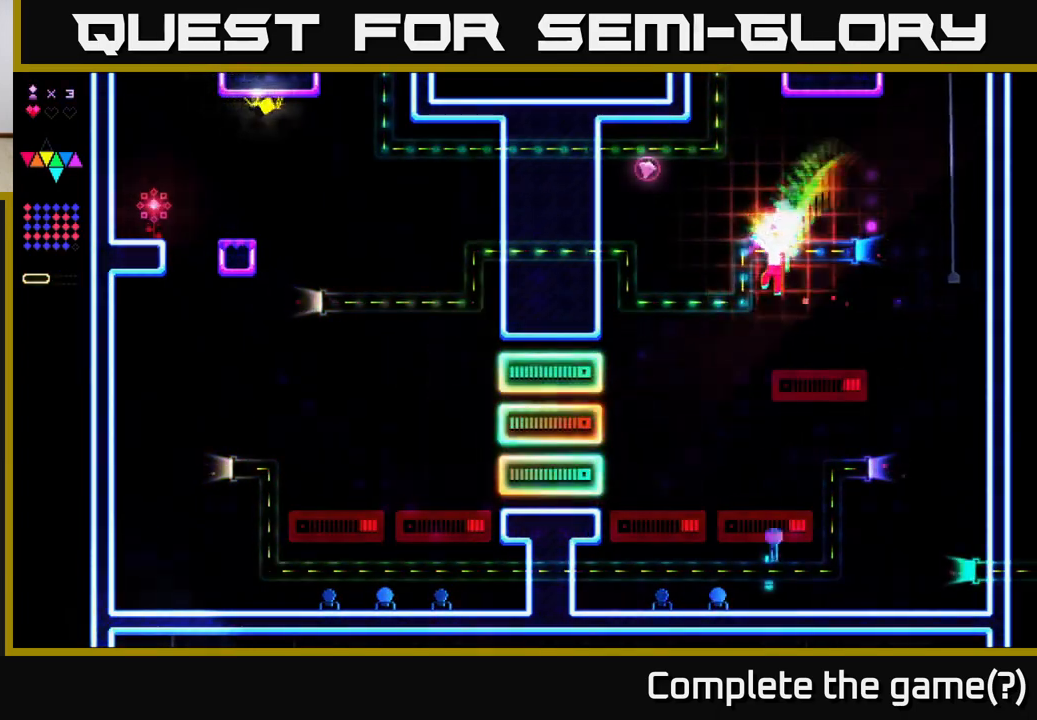
{"buttons": ["A", "R2", "DPAD_LEFT"], "right_stick": "center", "events": [[317, "A", "down"]]}
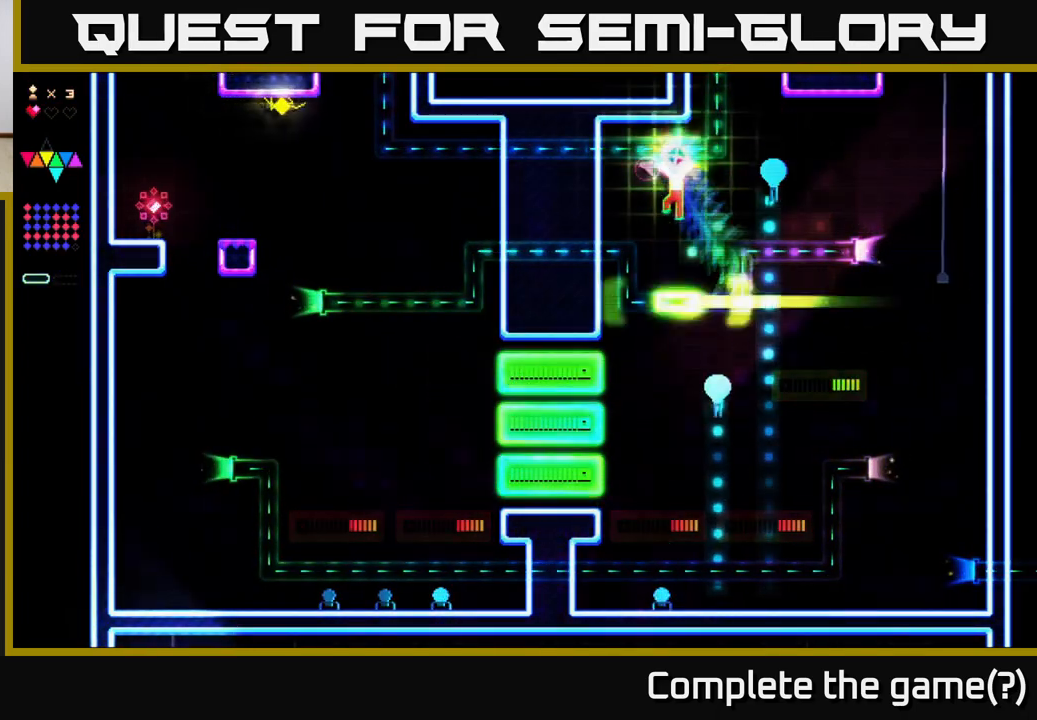
{"buttons": ["R2", "DPAD_LEFT"], "right_stick": "center", "events": [[150, "DPAD_LEFT", "up"], [167, "A", "up"], [167, "R2", "up"], [183, "DPAD_RIGHT", "down"], [233, "R2", "down"], [350, "DPAD_RIGHT", "up"], [383, "DPAD_LEFT", "down"]]}
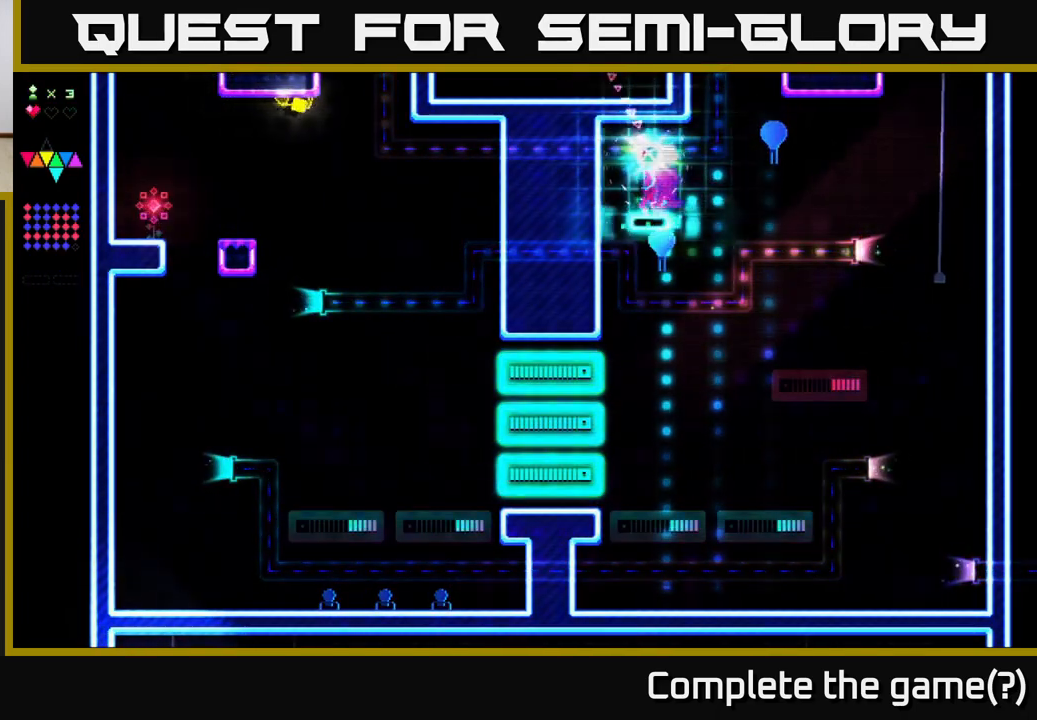
{"buttons": ["R2", "DPAD_RIGHT"], "right_stick": "center", "events": [[67, "DPAD_LEFT", "up"], [83, "DPAD_RIGHT", "down"]]}